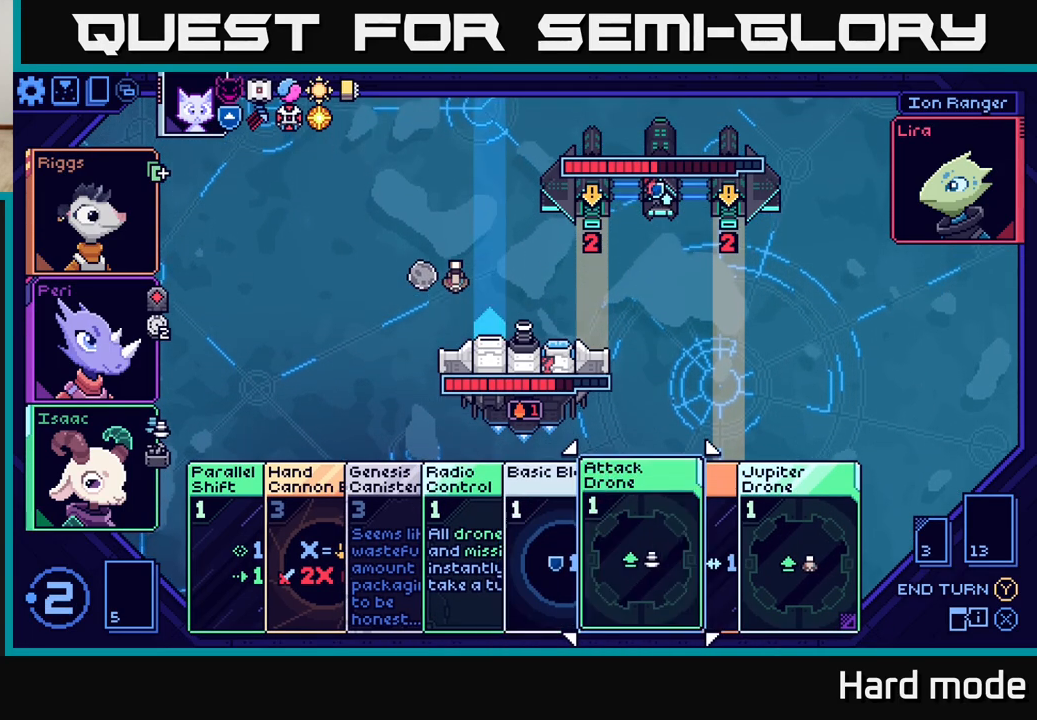
Gameplay with a controller (Xbox layout); each line is a JSON object with the inputs held at the frame after it. "events" lists button and stick changes between this image and that frame as [ms after this image, input, new state], when the widget could be followed in between. Not read: right_stick.
{"buttons": [], "left_stick": "center", "events": [[17, "left_stick", "right"], [200, "left_stick", "center"], [300, "A", "down"], [383, "A", "up"]]}
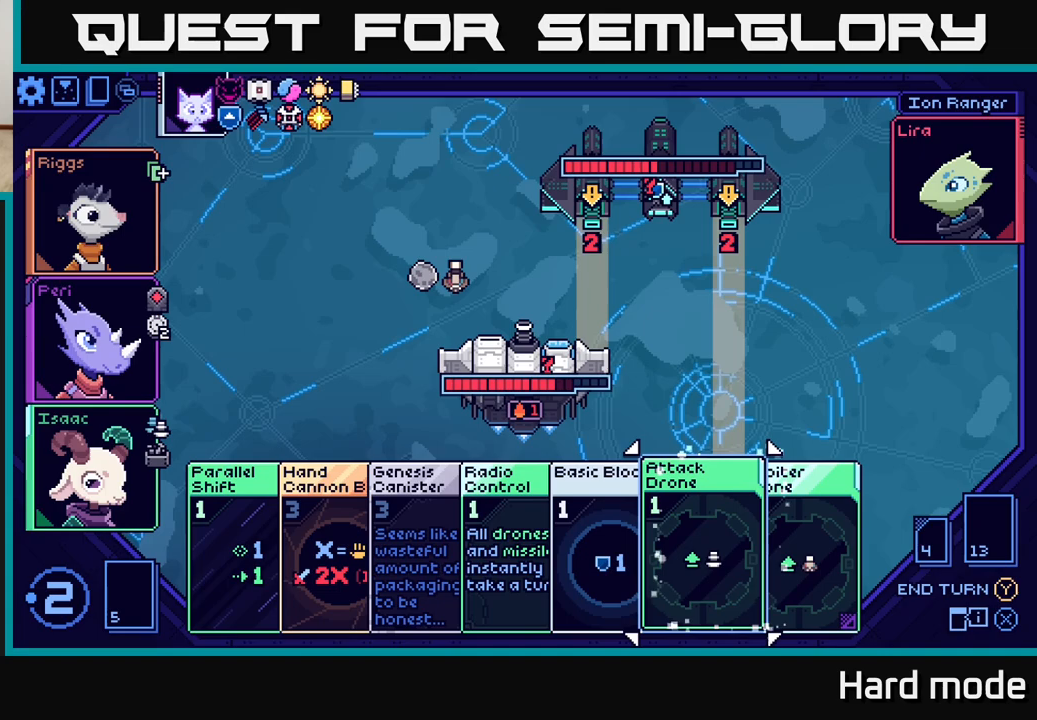
{"buttons": [], "left_stick": "center", "events": []}
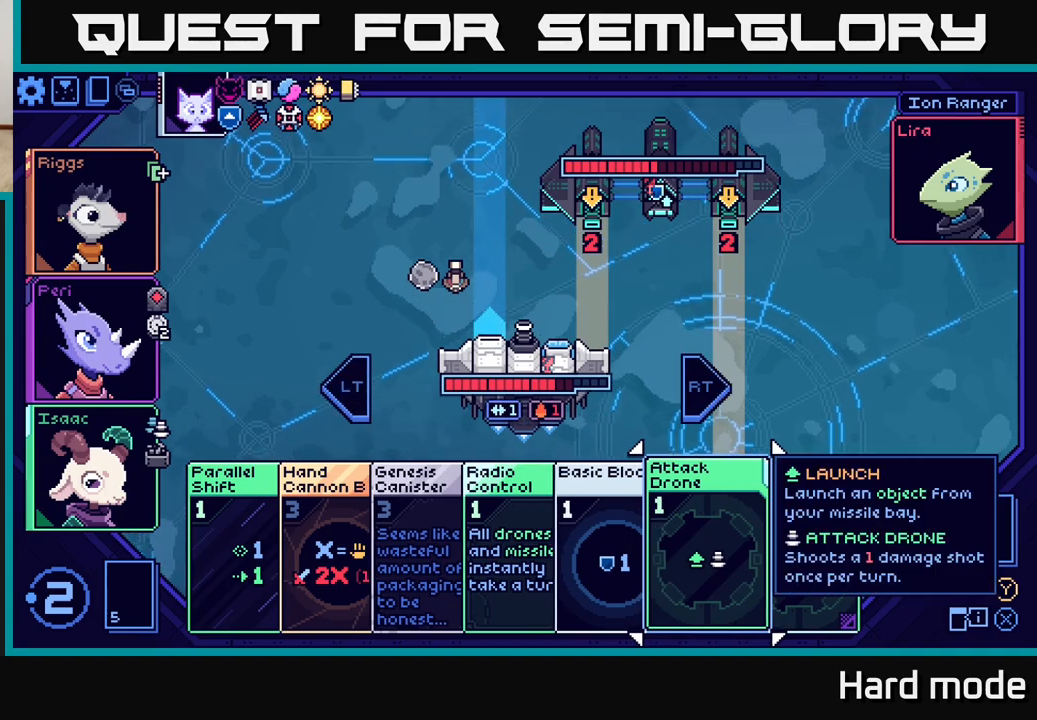
{"buttons": [], "left_stick": "center", "events": []}
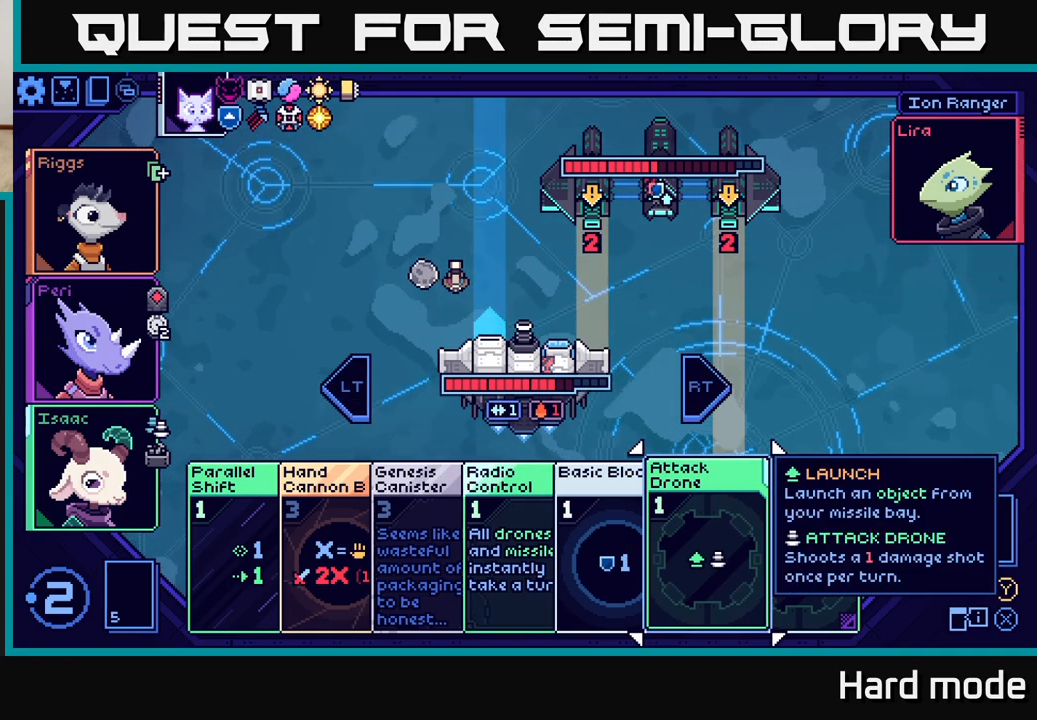
{"buttons": [], "left_stick": "center", "events": []}
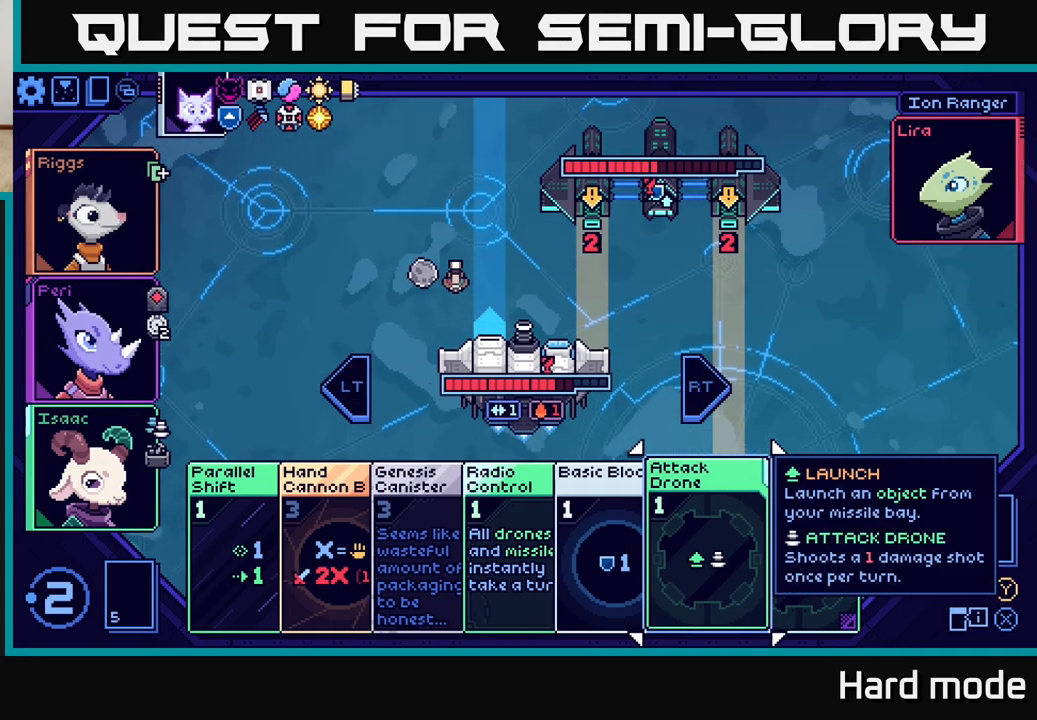
{"buttons": [], "left_stick": "center", "events": []}
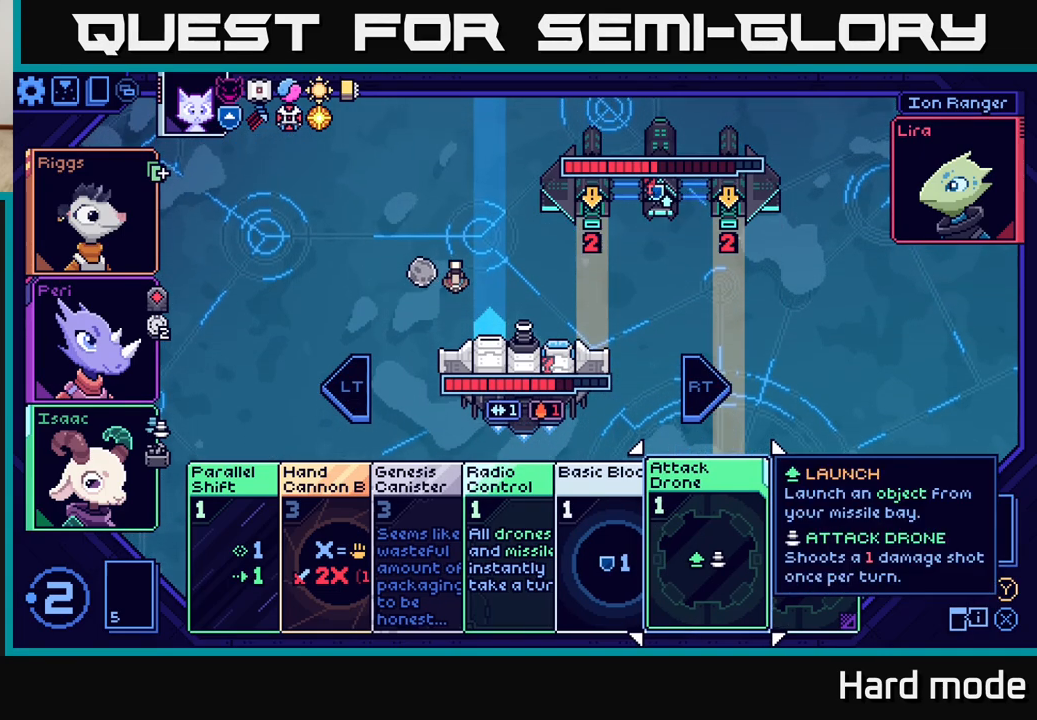
{"buttons": [], "left_stick": "center", "events": []}
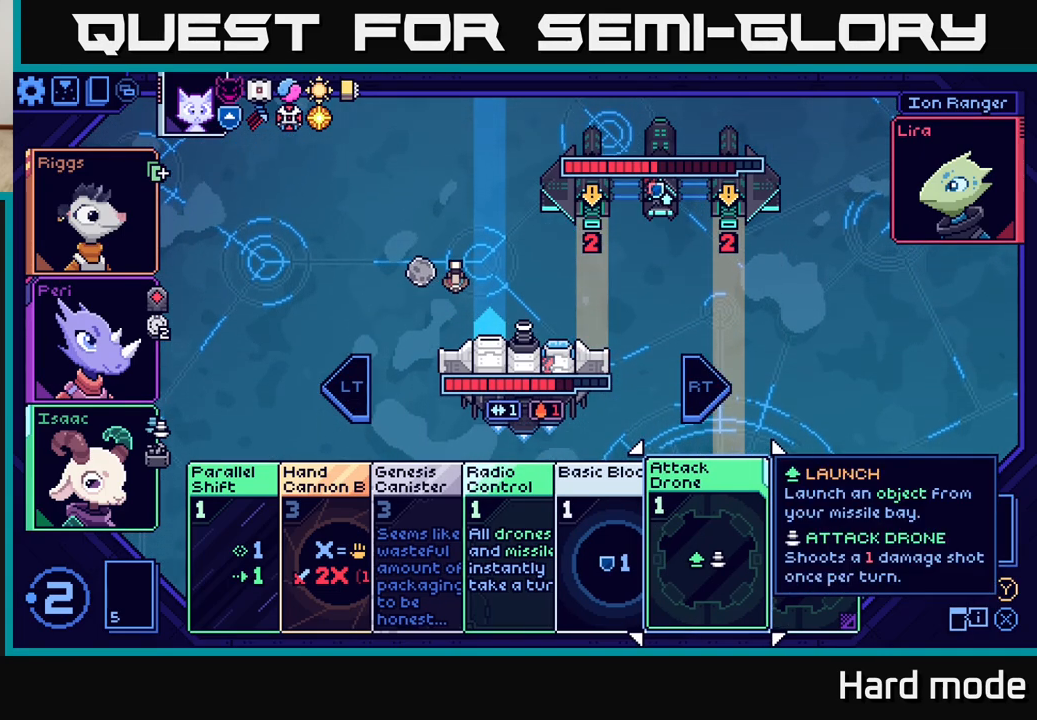
{"buttons": [], "left_stick": "center", "events": [[150, "left_stick", "right"], [350, "left_stick", "center"]]}
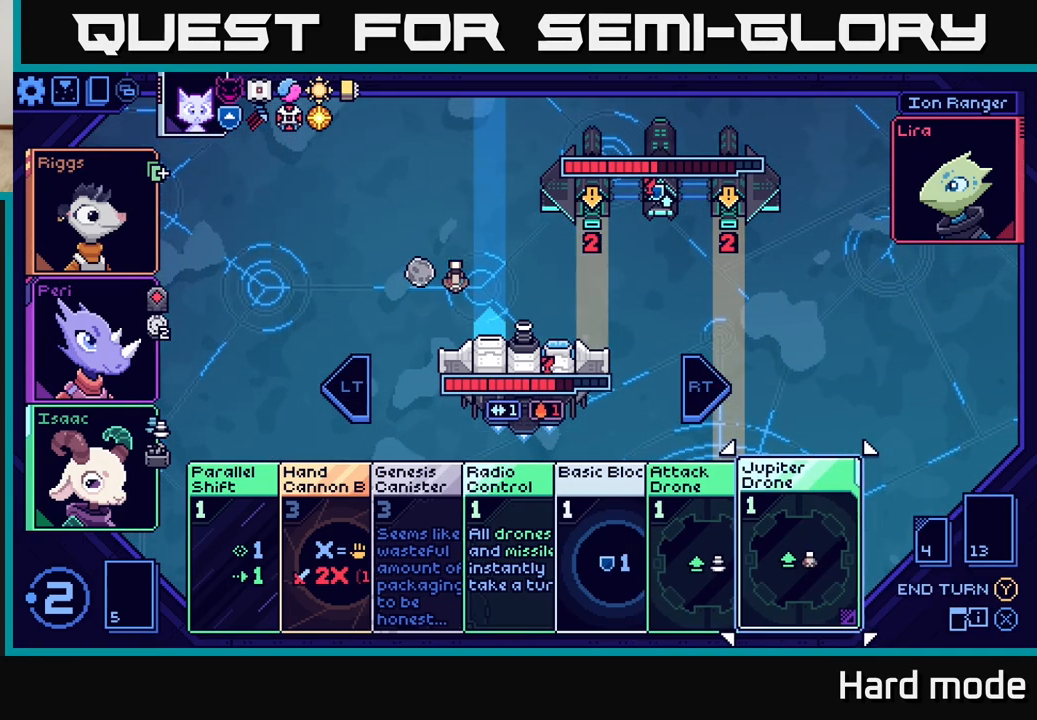
{"buttons": [], "left_stick": "center", "events": []}
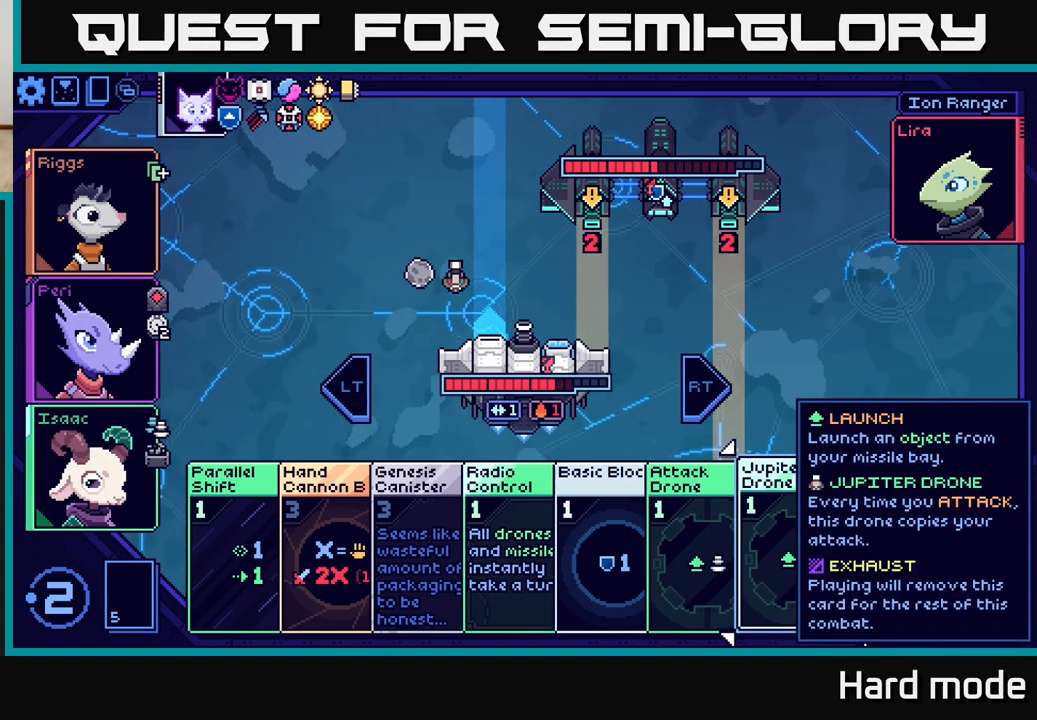
{"buttons": [], "left_stick": "center", "events": []}
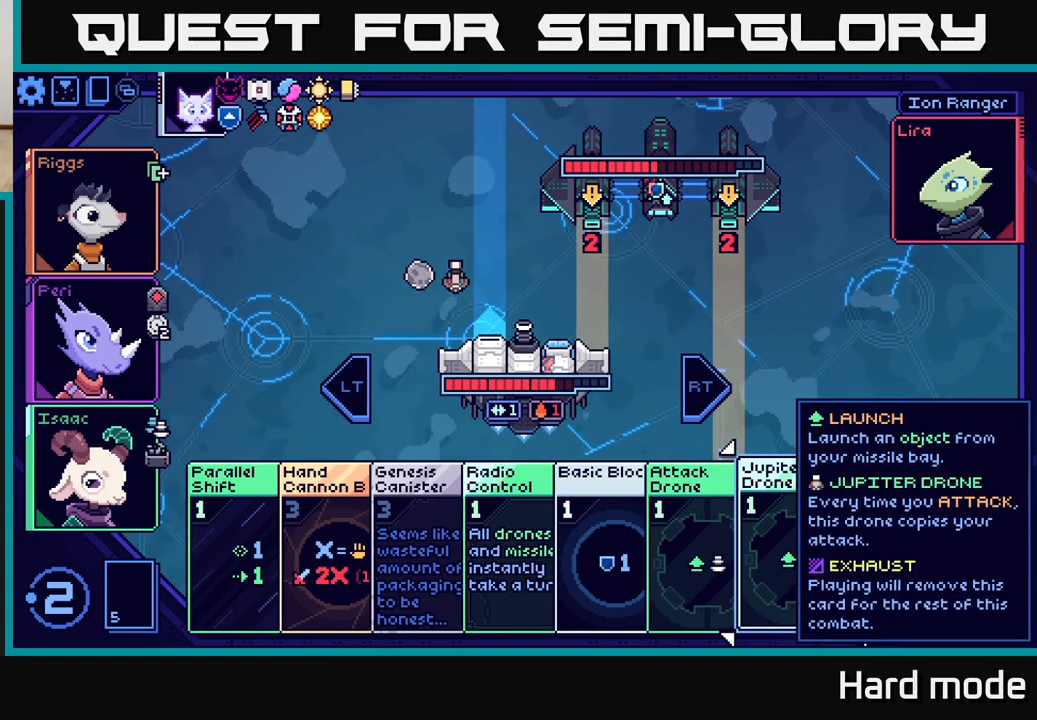
{"buttons": [], "left_stick": "left", "events": [[467, "left_stick", "left"]]}
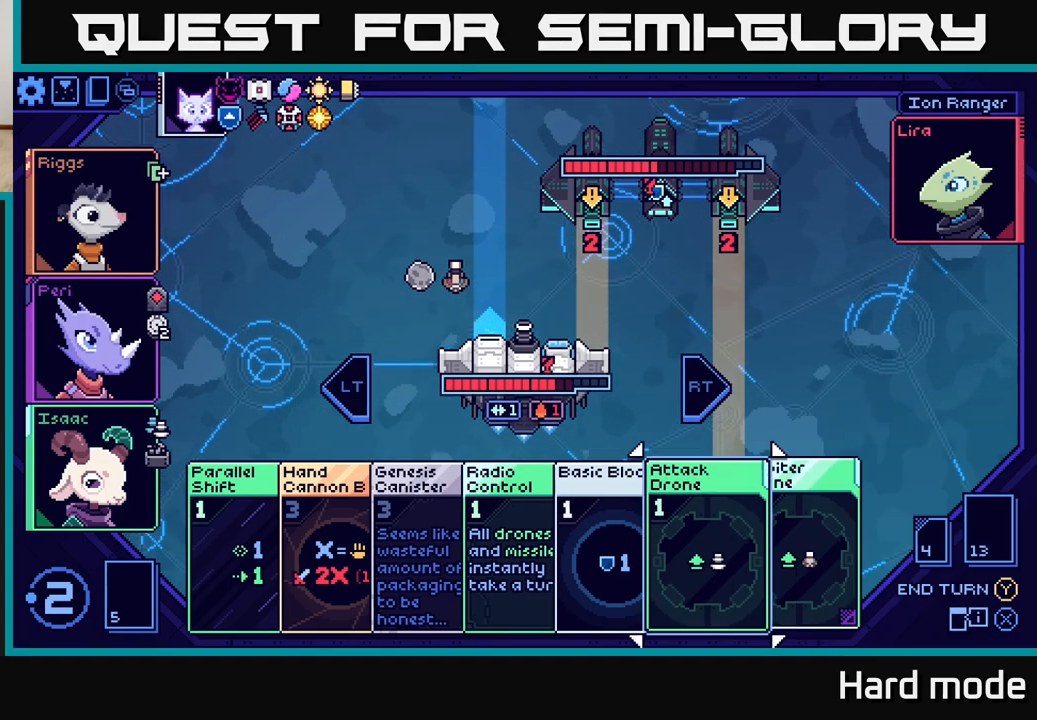
{"buttons": [], "left_stick": "center", "events": [[133, "left_stick", "center"]]}
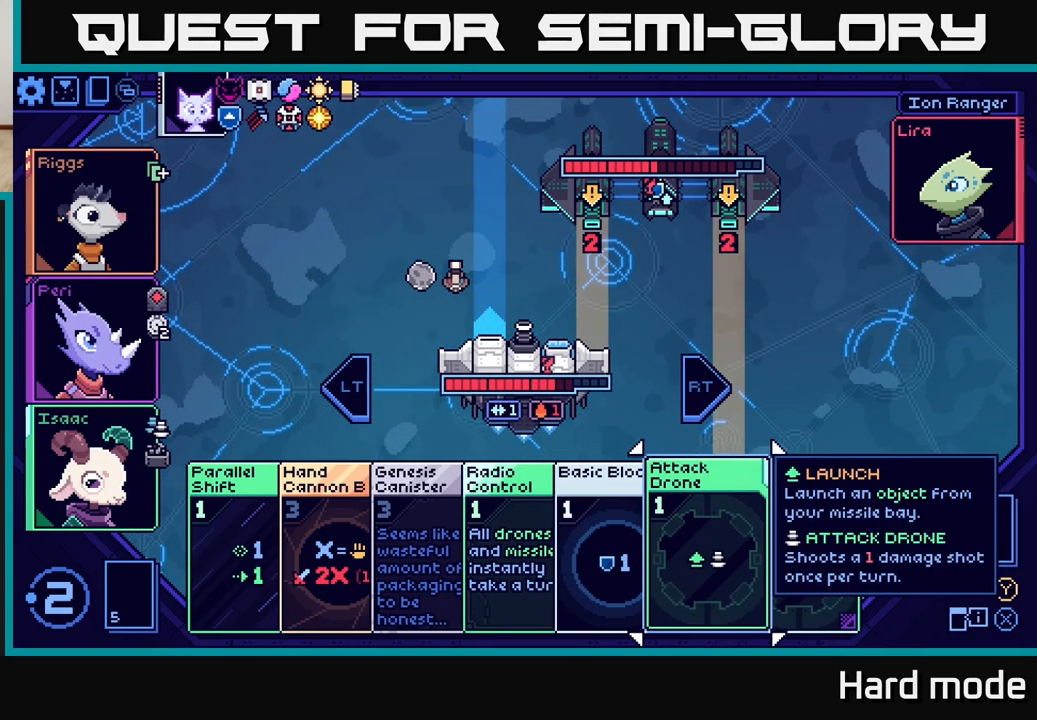
{"buttons": [], "left_stick": "right", "events": [[483, "left_stick", "right"]]}
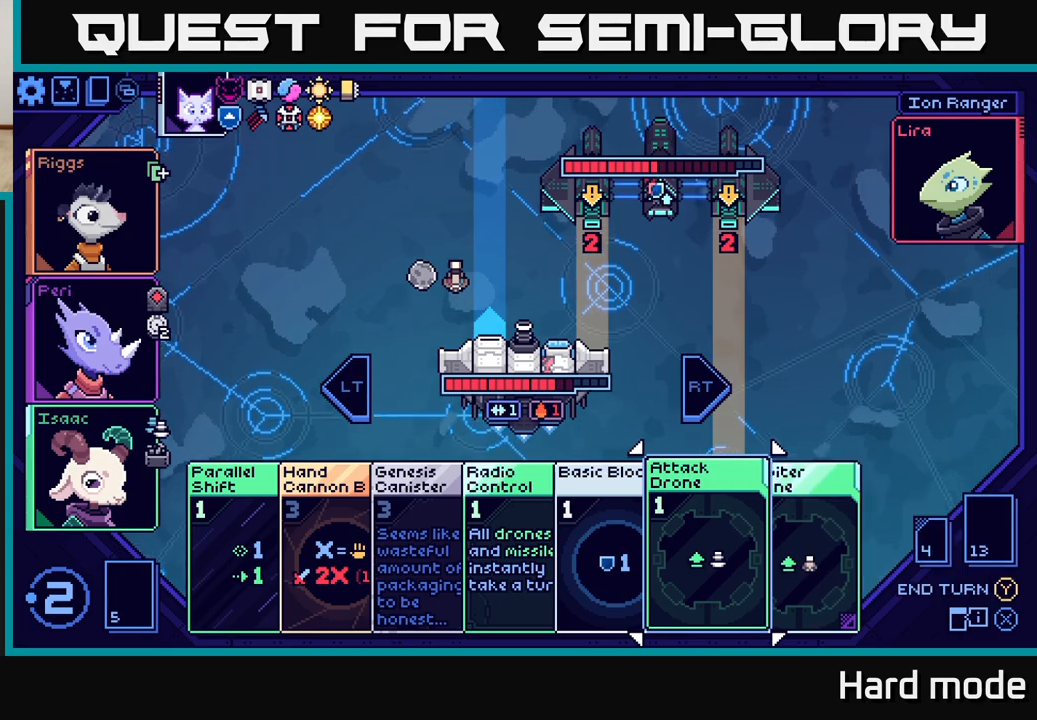
{"buttons": [], "left_stick": "center", "events": [[217, "left_stick", "center"]]}
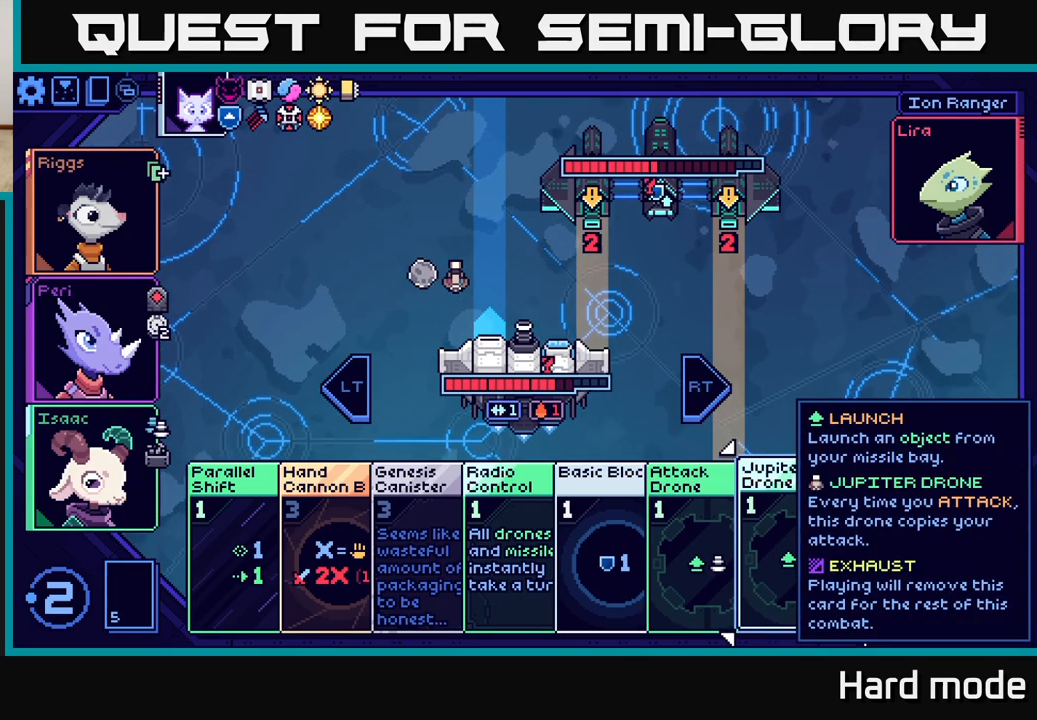
{"buttons": [], "left_stick": "center", "events": []}
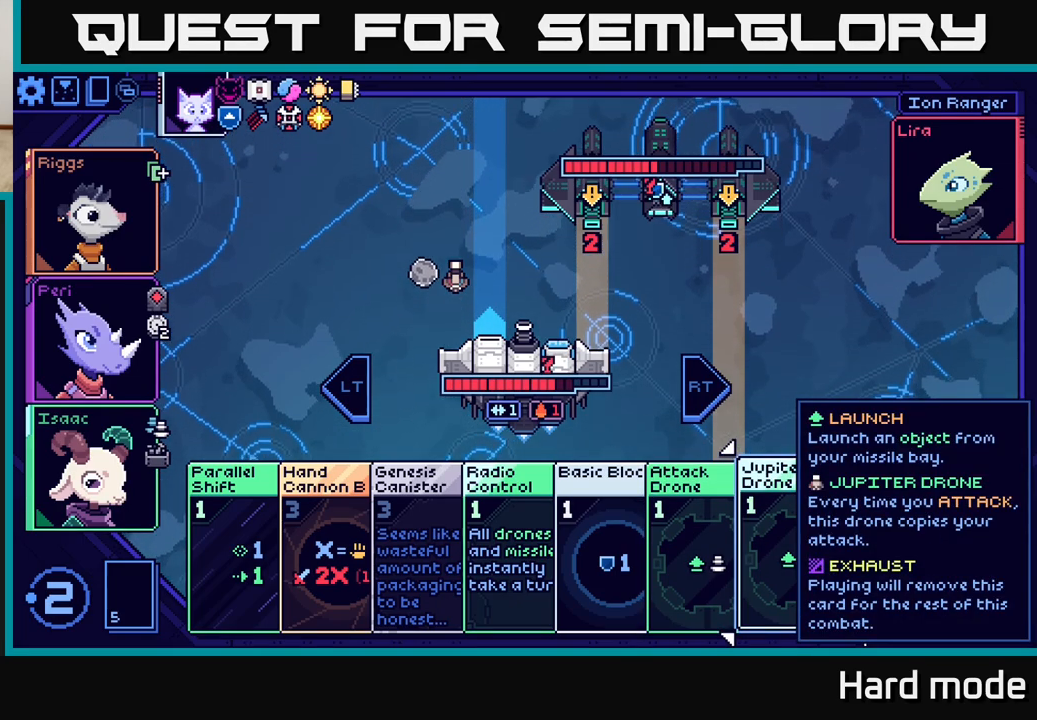
{"buttons": [], "left_stick": "center", "events": []}
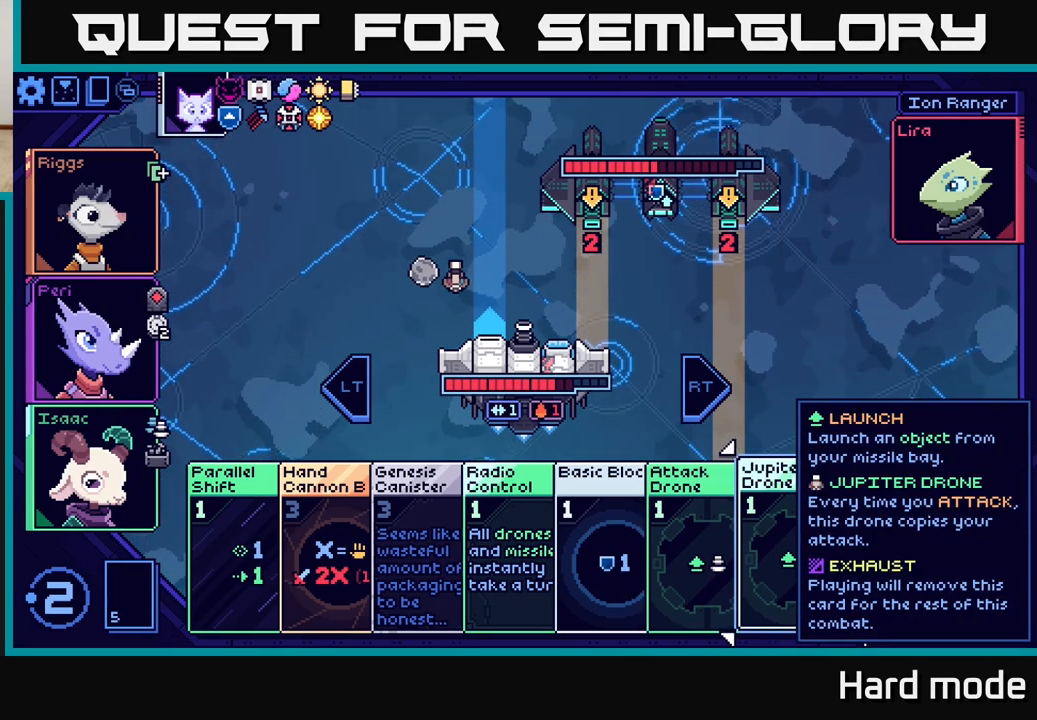
{"buttons": [], "left_stick": "center", "events": []}
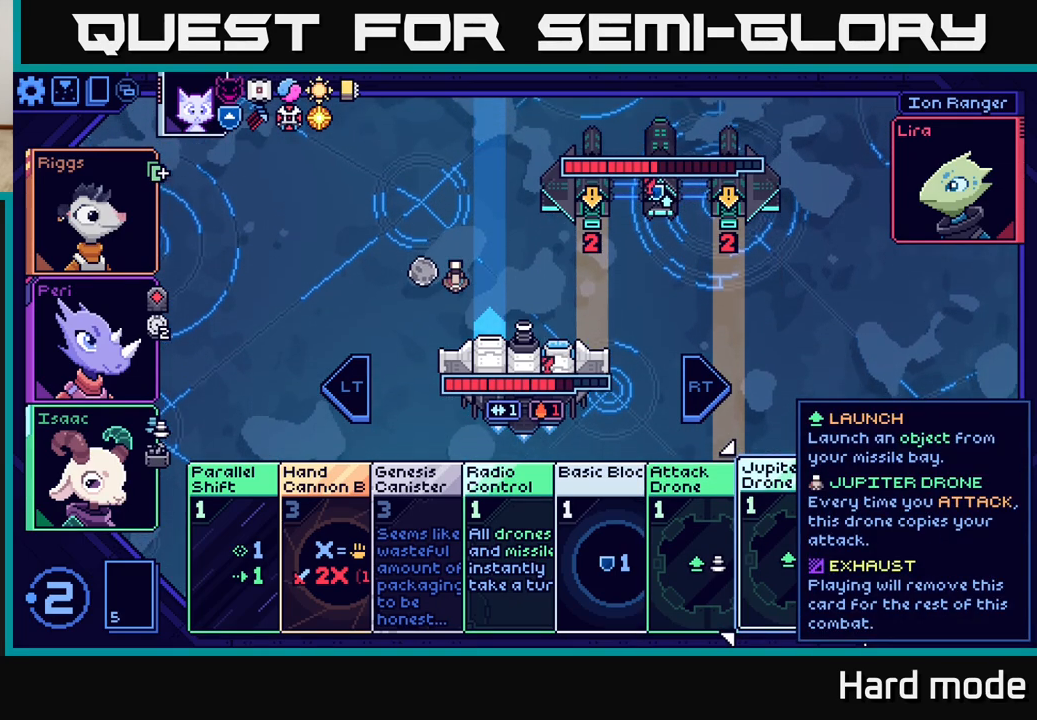
{"buttons": [], "left_stick": "center", "events": []}
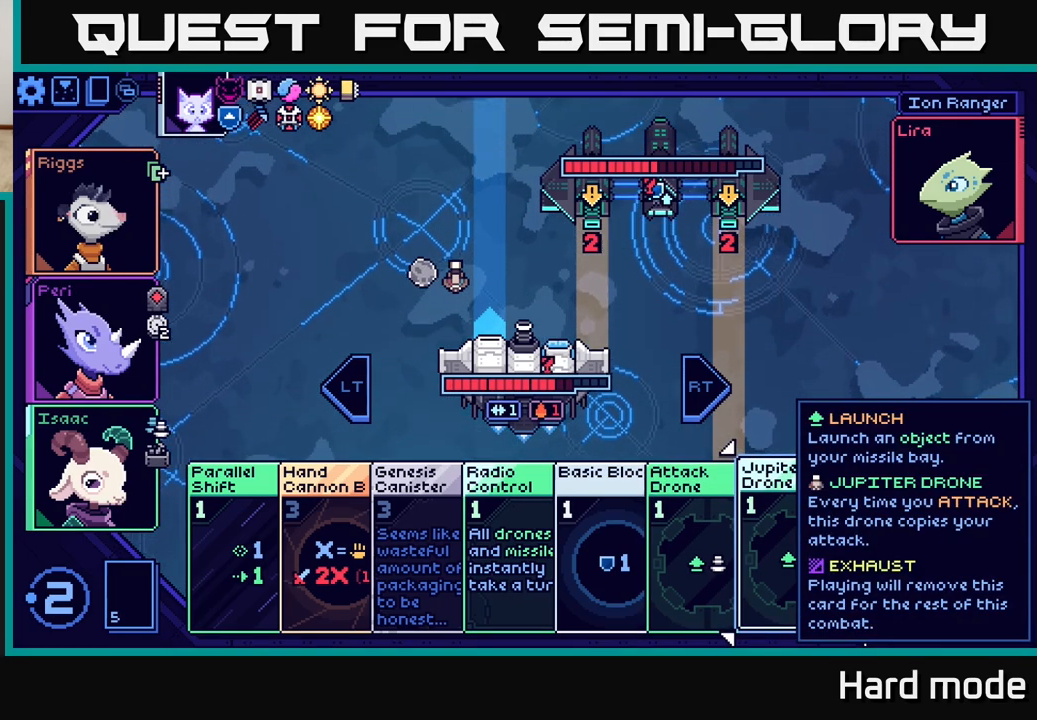
{"buttons": [], "left_stick": "center", "events": []}
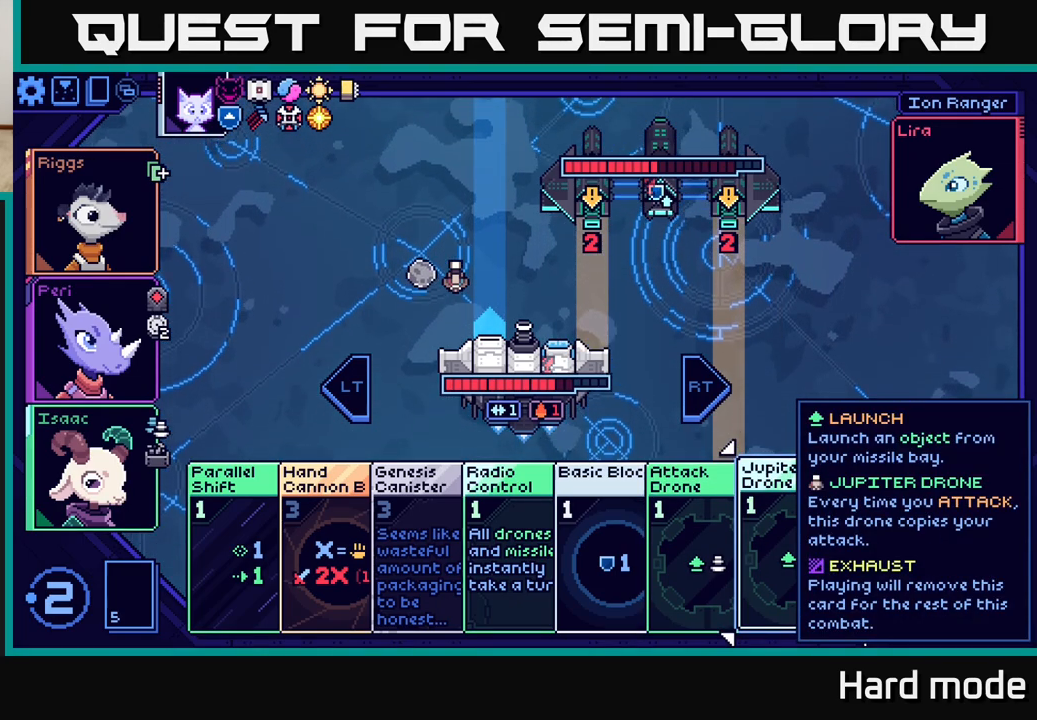
{"buttons": [], "left_stick": "center", "events": []}
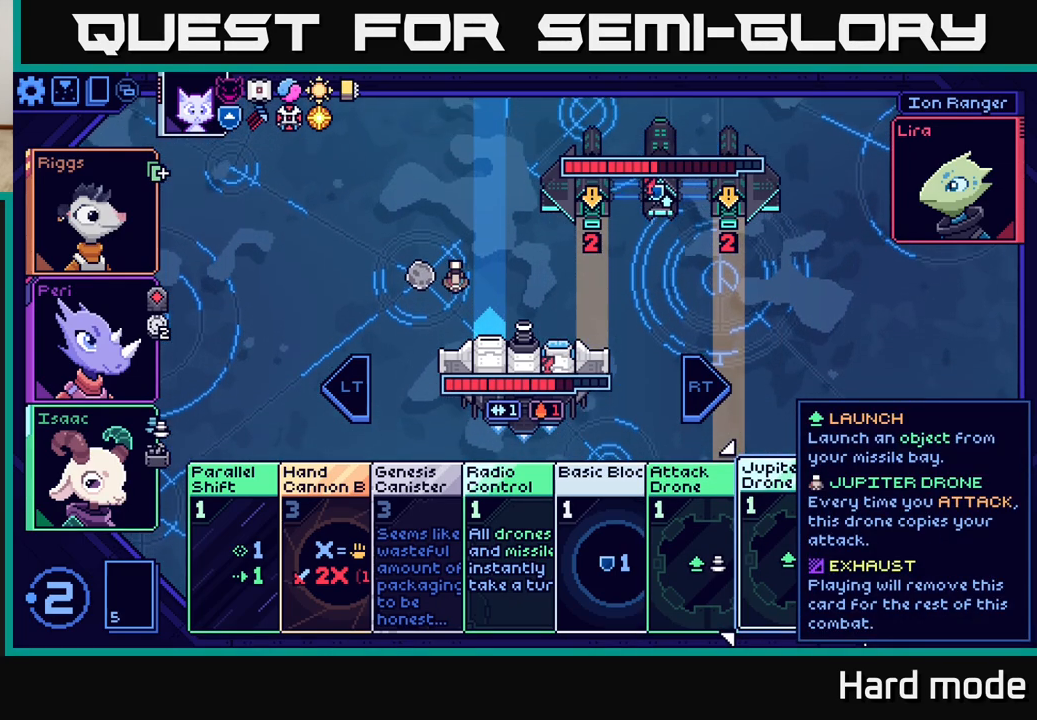
{"buttons": [], "left_stick": "center", "events": [[267, "left_stick", "right"], [500, "left_stick", "center"]]}
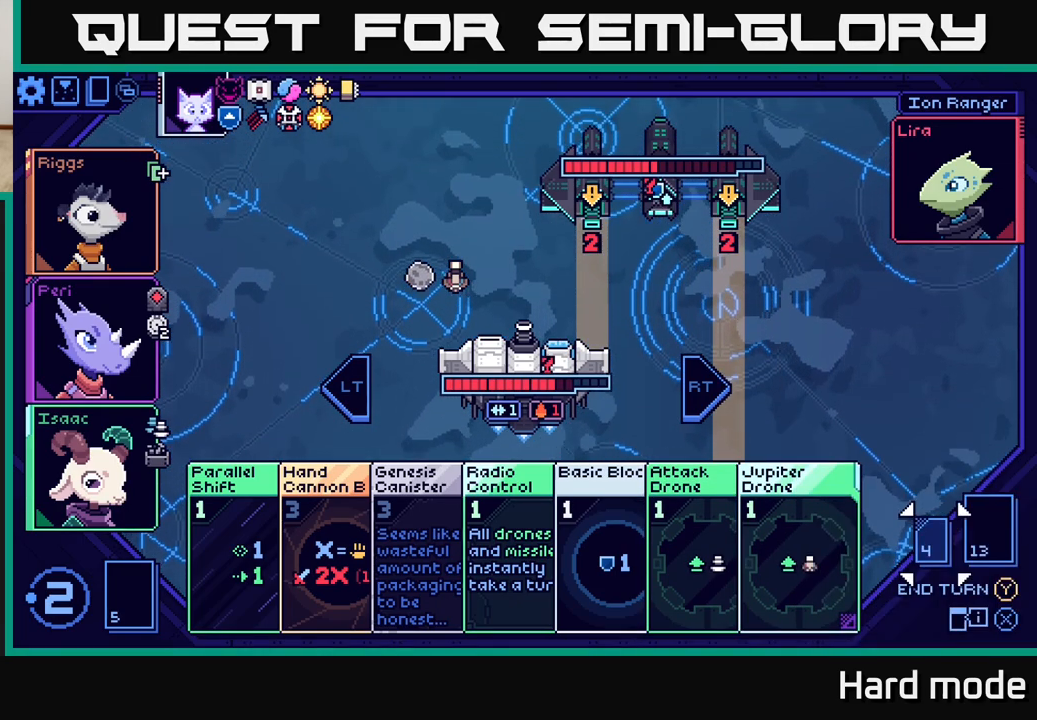
{"buttons": [], "left_stick": "center", "events": [[67, "left_stick", "left"], [267, "left_stick", "center"]]}
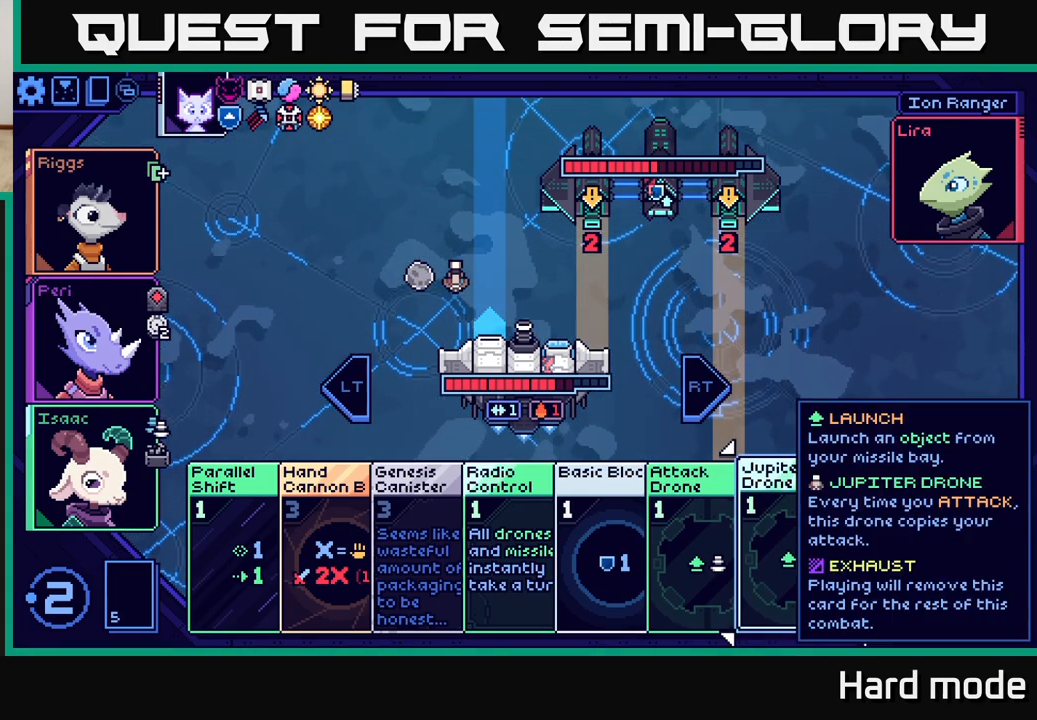
{"buttons": [], "left_stick": "right", "events": [[167, "left_stick", "left"], [367, "left_stick", "right"]]}
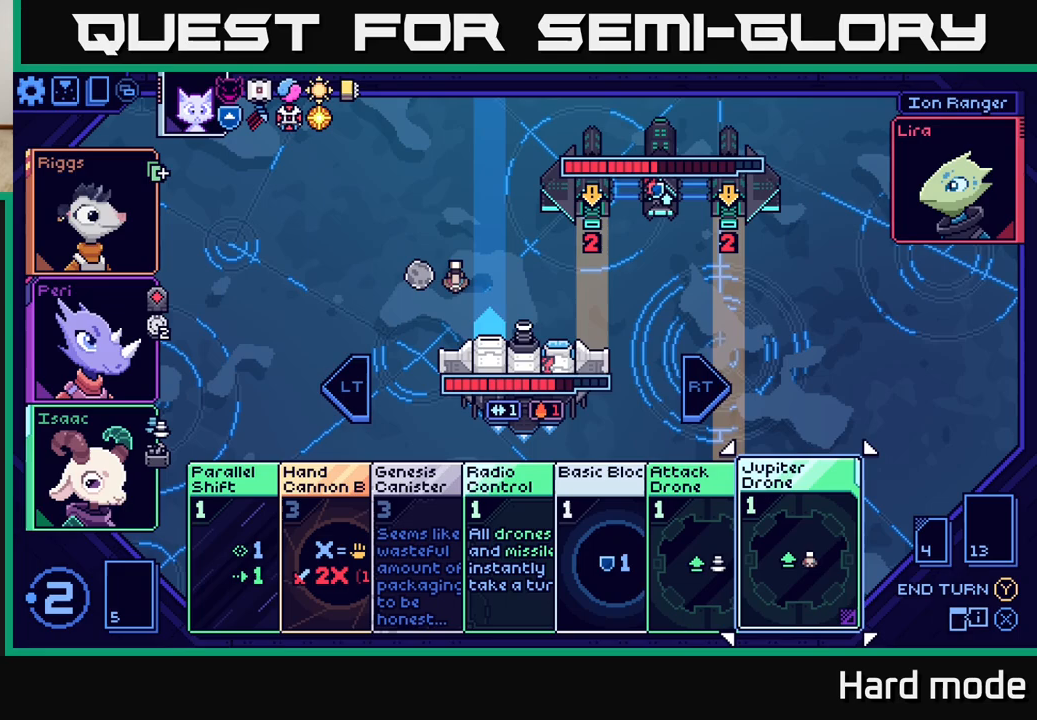
{"buttons": [], "left_stick": "center", "events": [[50, "left_stick", "center"]]}
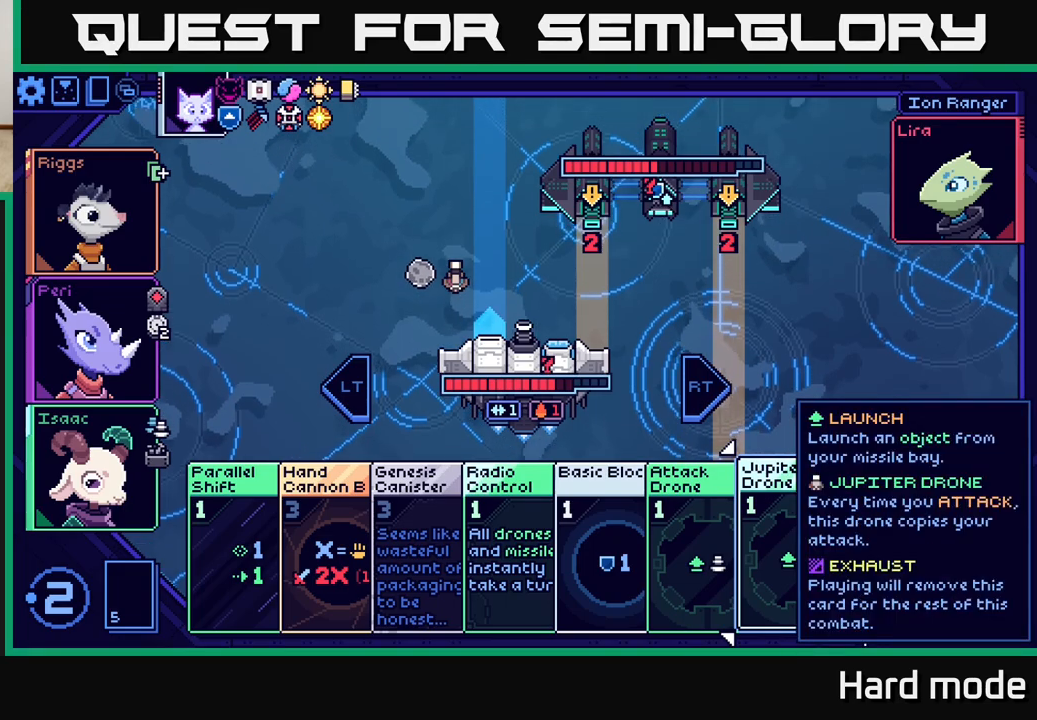
{"buttons": [], "left_stick": "center", "events": []}
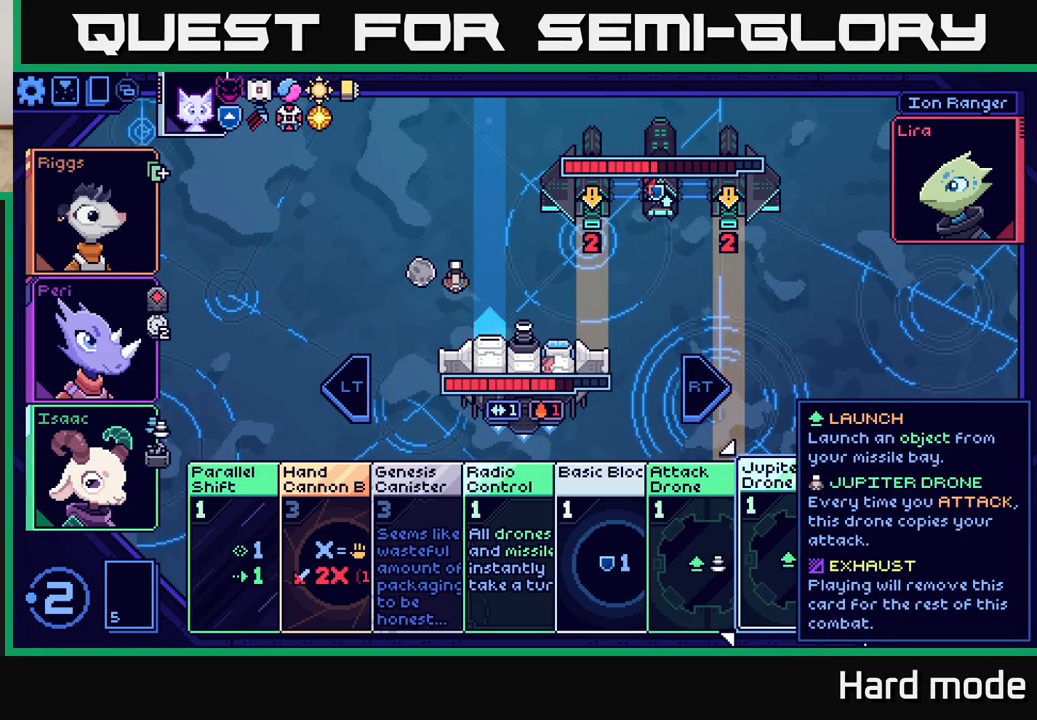
{"buttons": [], "left_stick": "center", "events": [[233, "A", "down"], [300, "A", "up"]]}
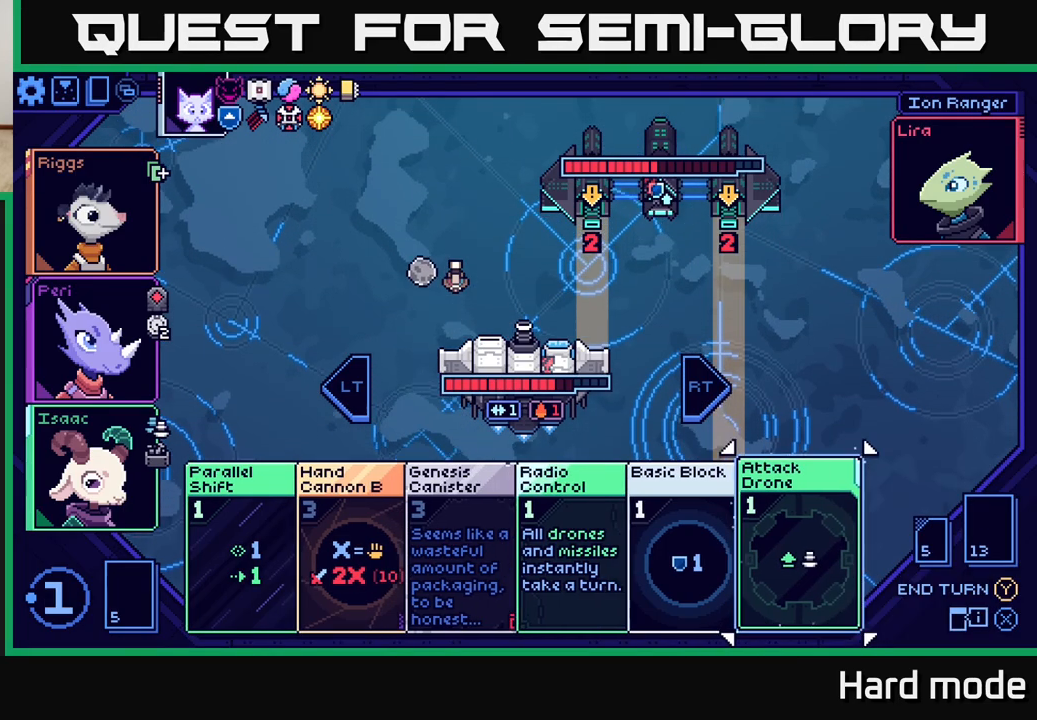
{"buttons": [], "left_stick": "center", "events": []}
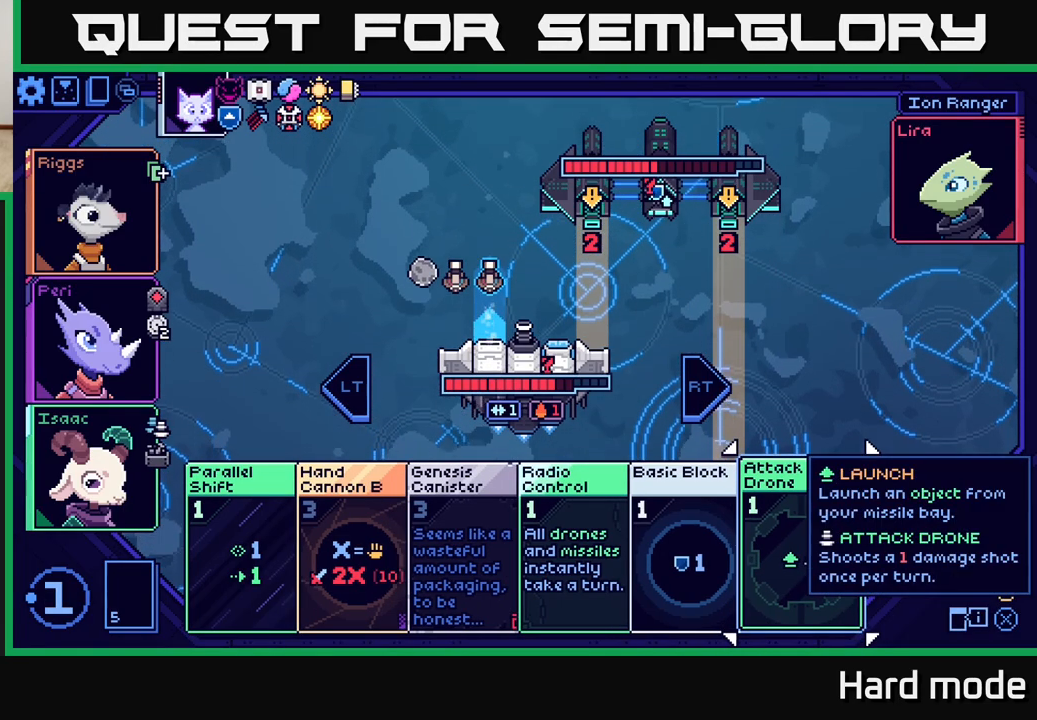
{"buttons": [], "left_stick": "center", "events": [[133, "left_stick", "left"], [317, "left_stick", "center"]]}
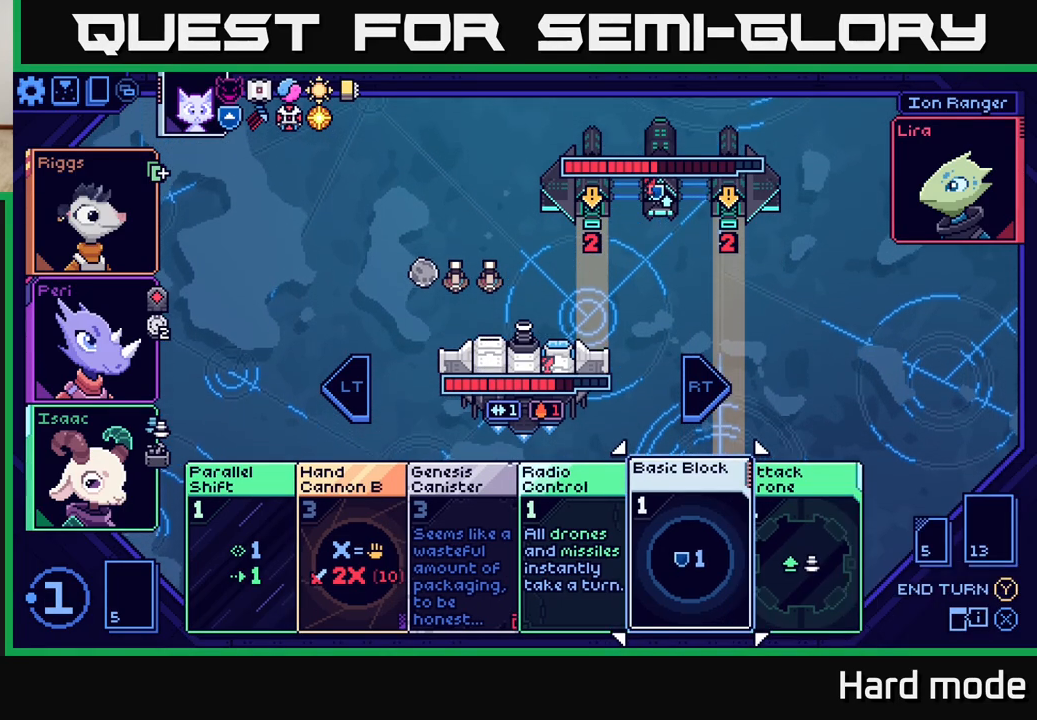
{"buttons": [], "left_stick": "center", "events": []}
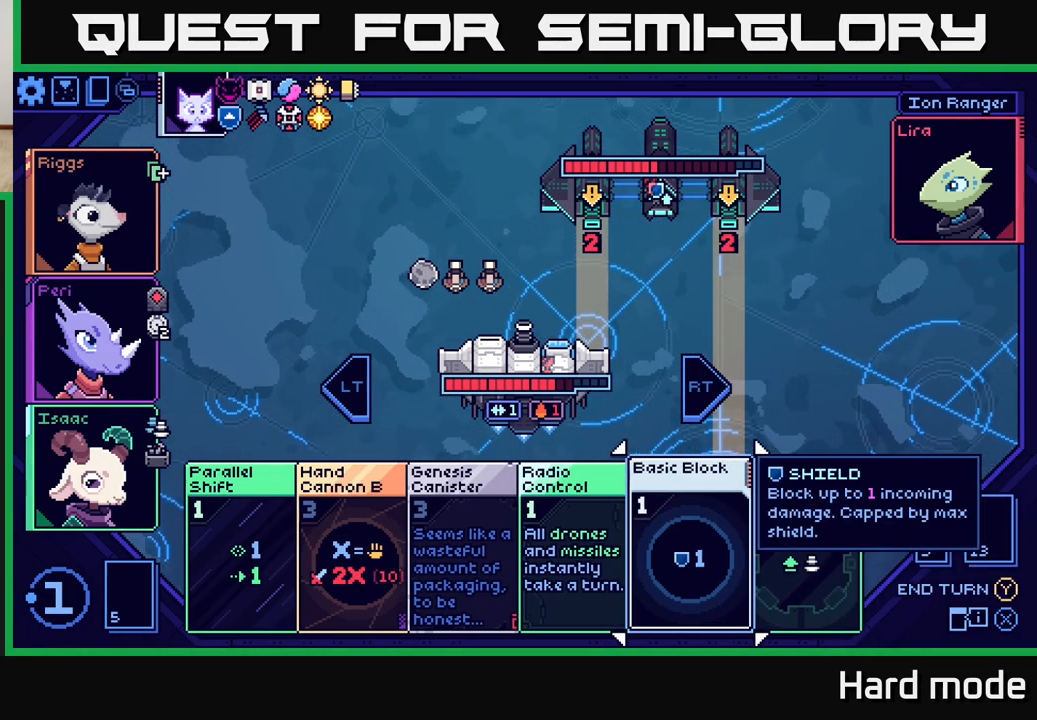
{"buttons": [], "left_stick": "center", "events": []}